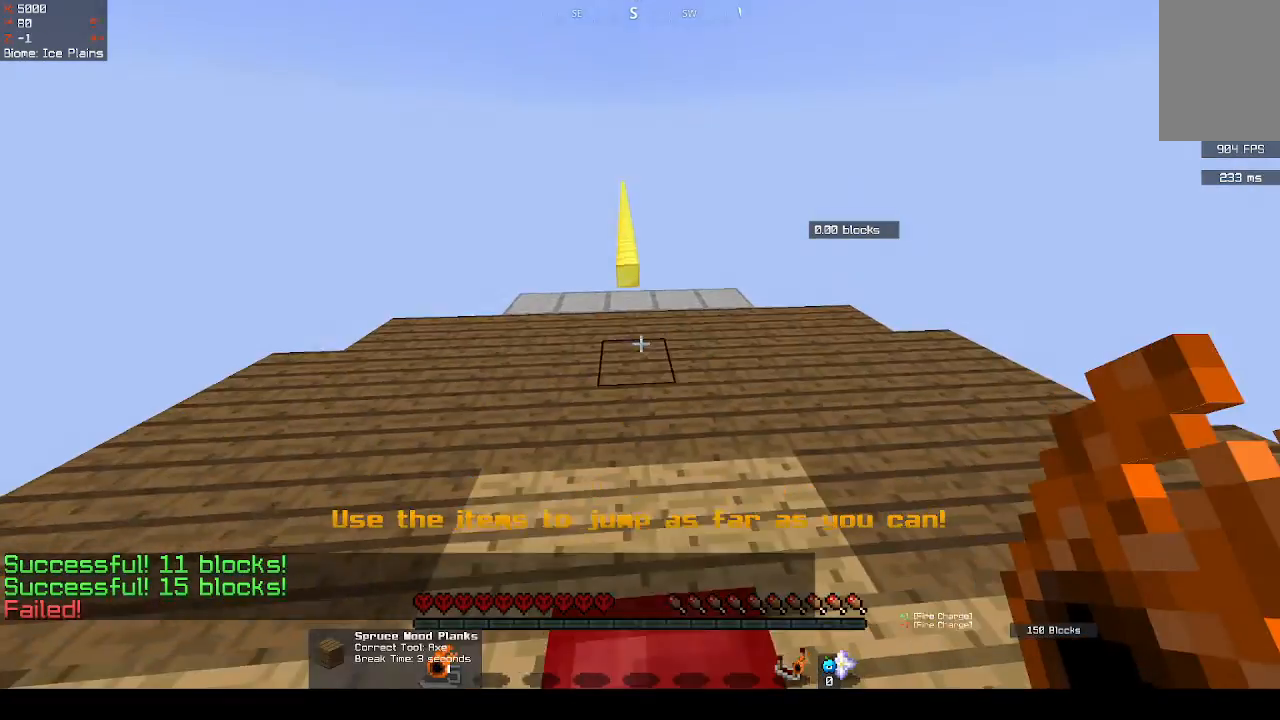
Gameplay with keyboard and mouse; each line is a JSON object with the keys and mouse buttons held at the frame after it. "events" lists presses ("down") and releases ("up") of "d", "q", "s", "space", "z", "mouse_left" and "mouse_right" between this image and that frame as [ms after this image, input, new state], when the widget could be followed in between. "mouse_left", "mouse_right" = the "left", "right" buttons of the "mouse" list. No other keys are recorded. Fast repeated clicks can show as one long hold. Mouse movement is not recorded.
{"keys": [], "mouse": [], "events": []}
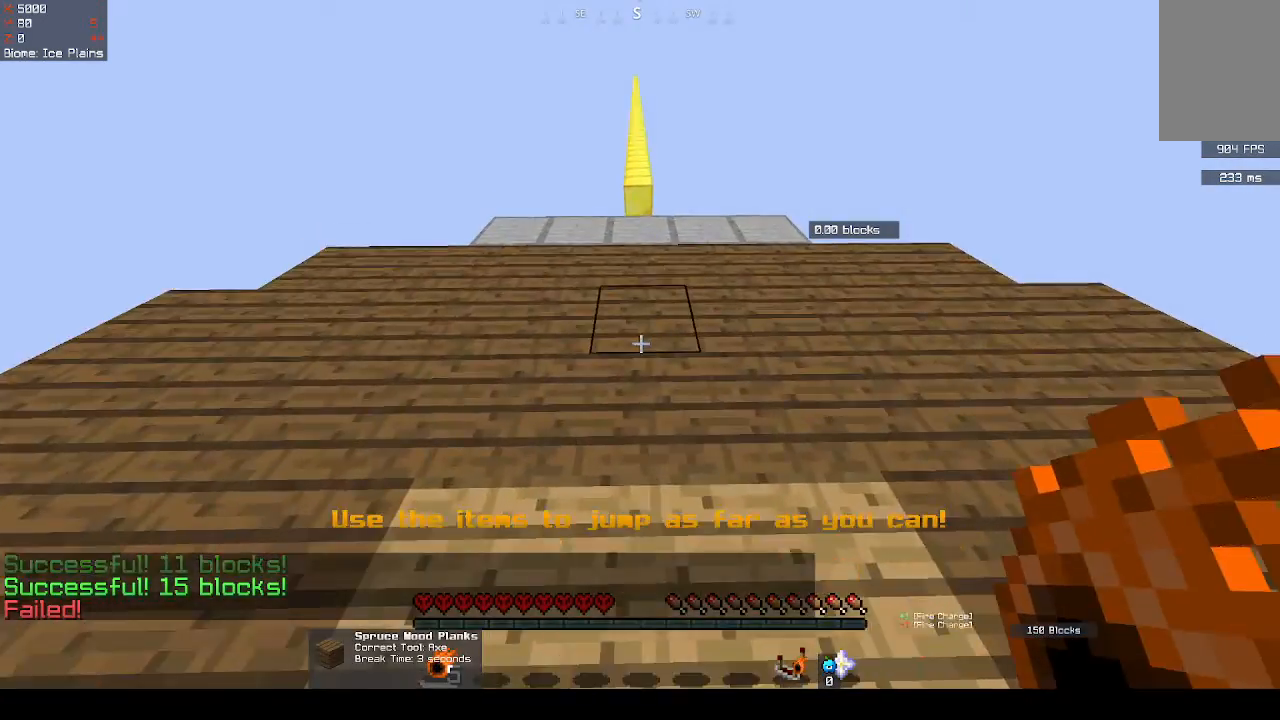
{"keys": [], "mouse": [], "events": []}
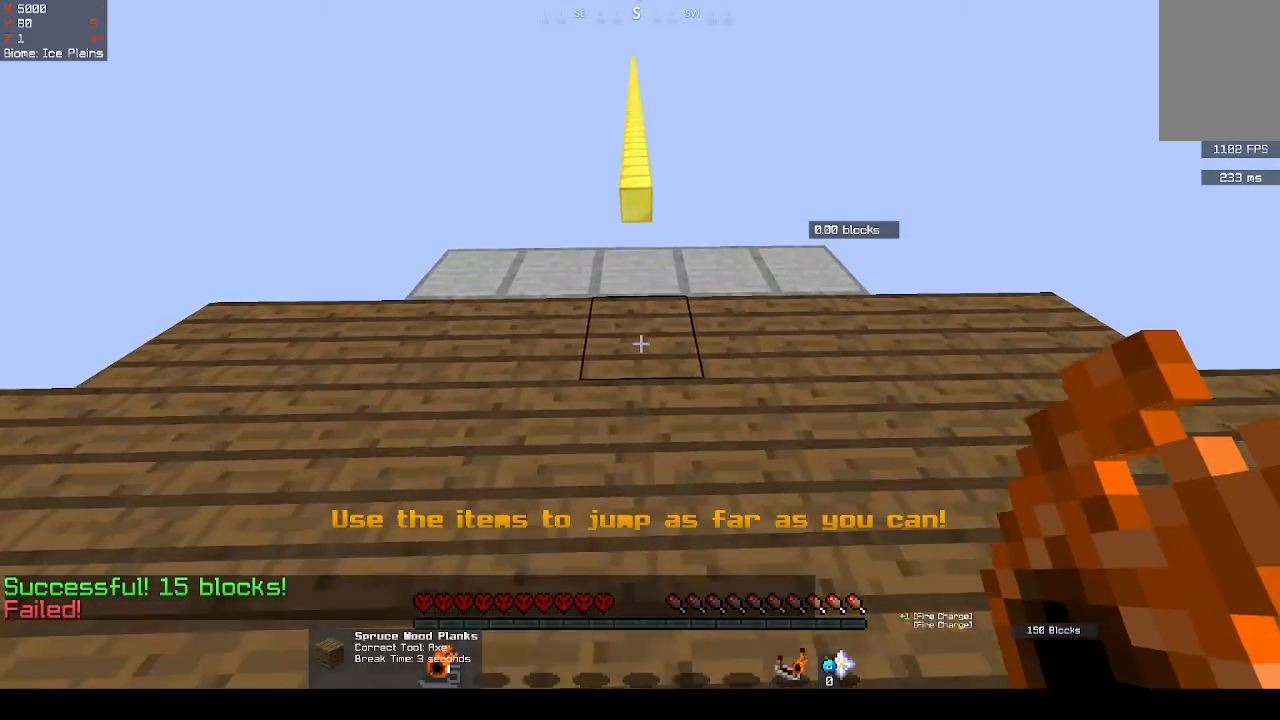
{"keys": ["space"], "mouse": ["right"], "events": [[467, "mouse_right", "down"], [500, "space", "down"]]}
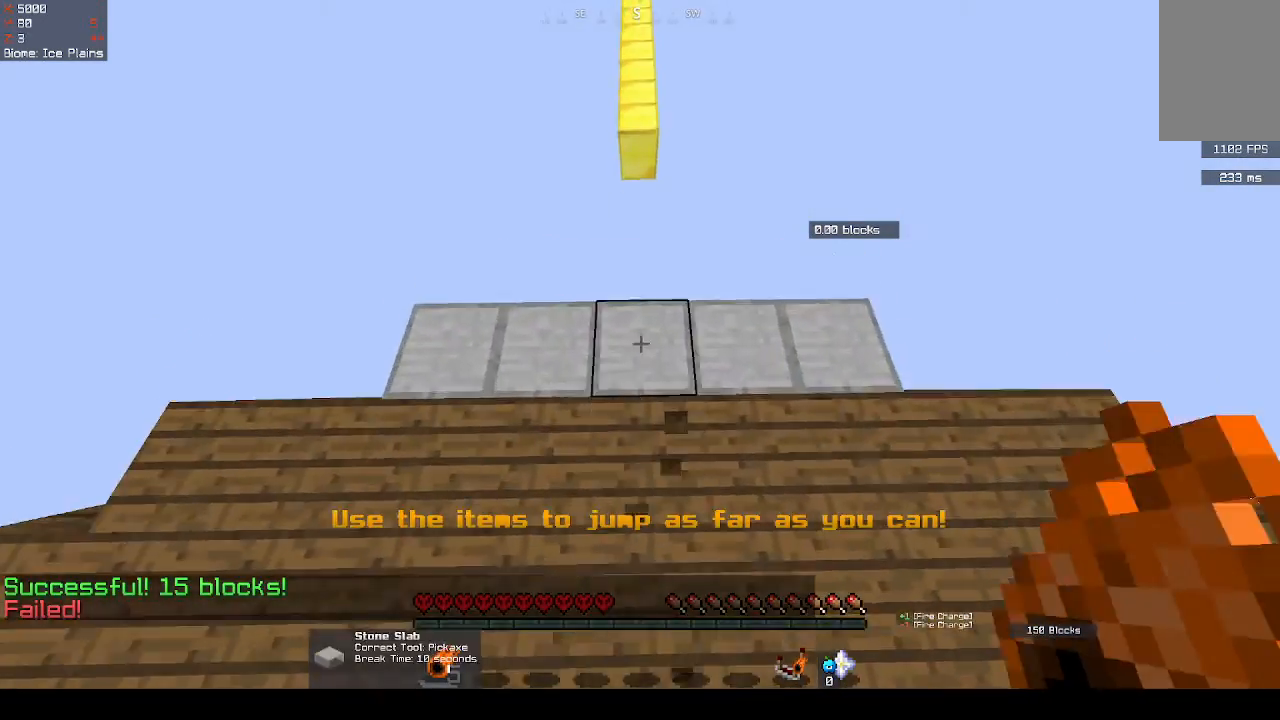
{"keys": ["space"], "mouse": [], "events": [[133, "mouse_right", "up"]]}
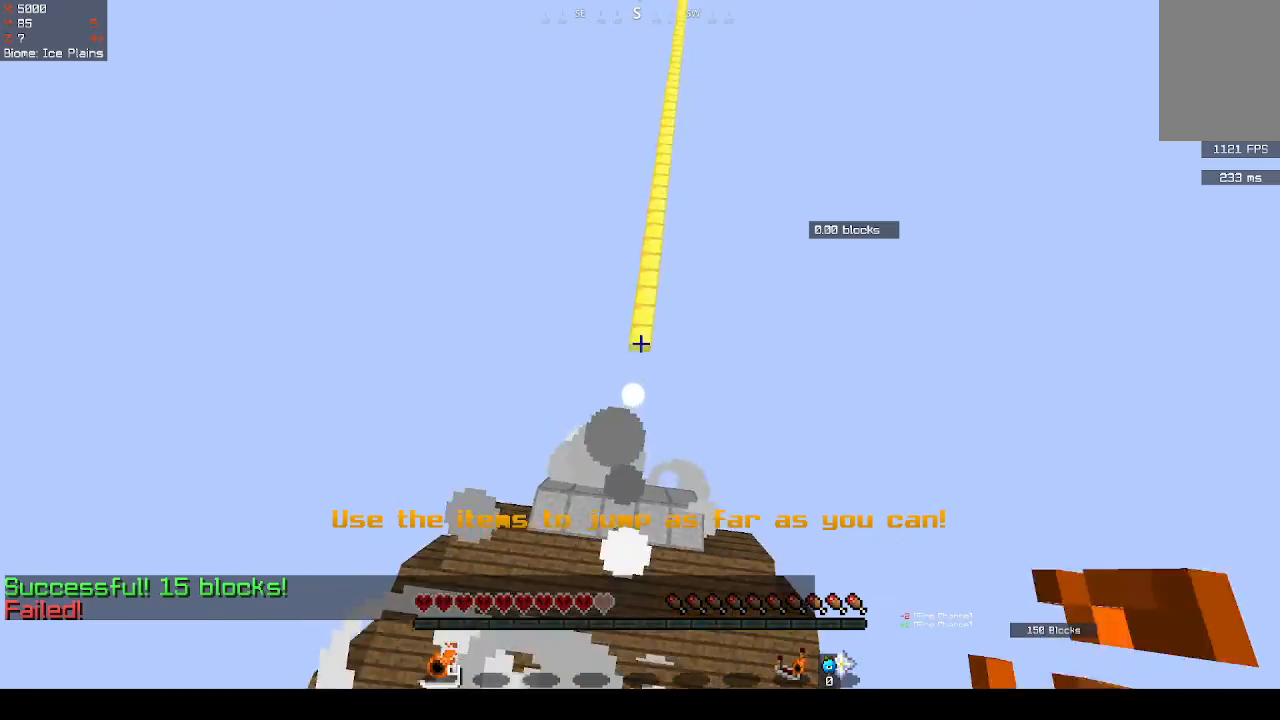
{"keys": ["space"], "mouse": [], "events": []}
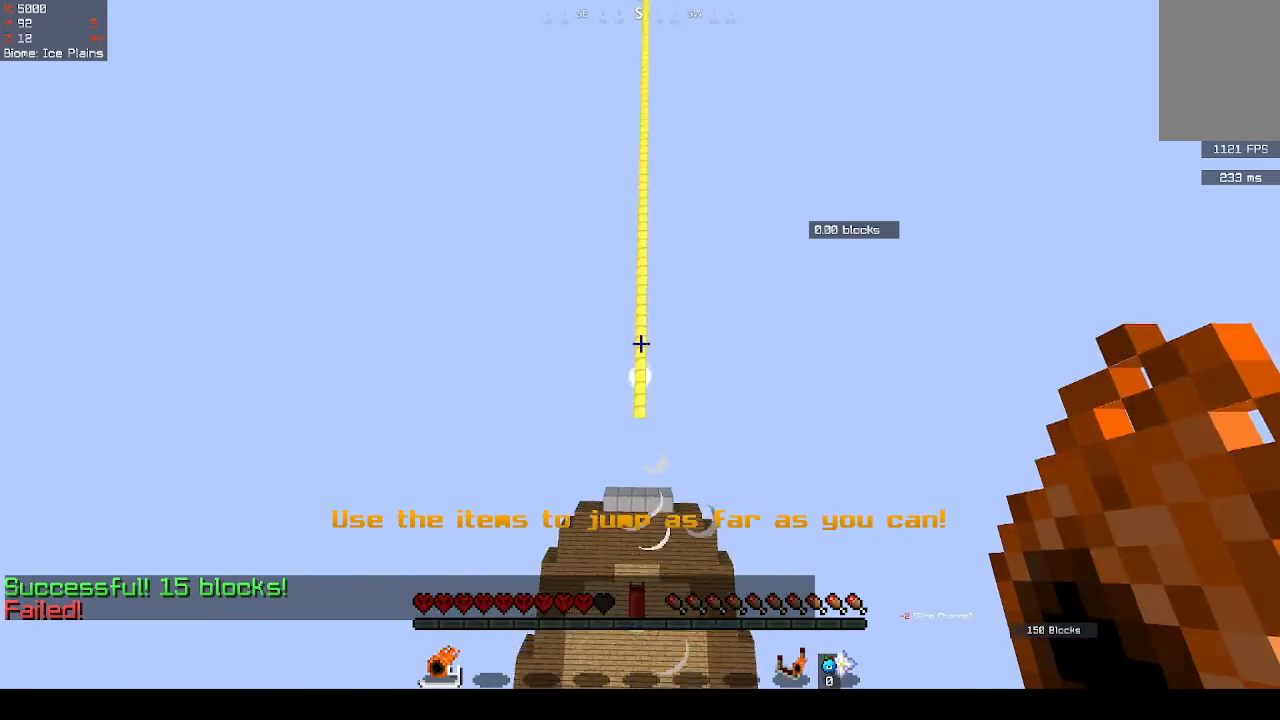
{"keys": ["space"], "mouse": [], "events": [[133, "mouse_right", "down"], [233, "mouse_right", "up"]]}
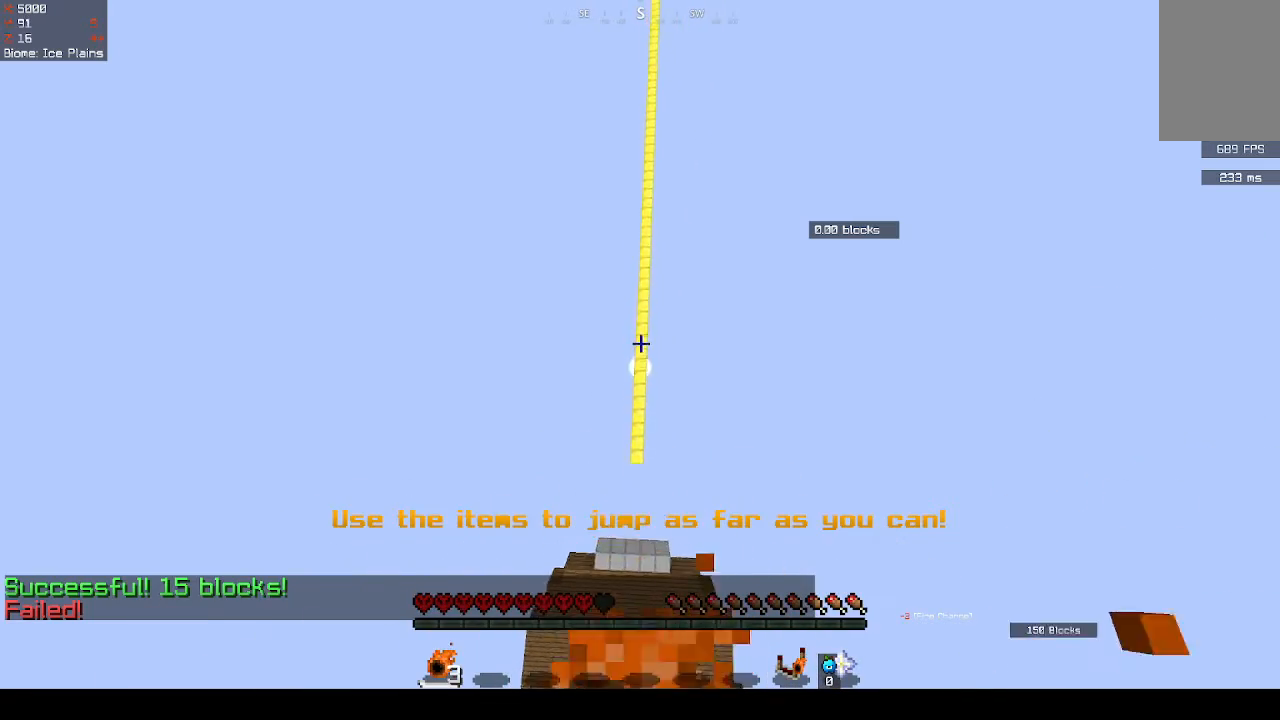
{"keys": ["space"], "mouse": [], "events": []}
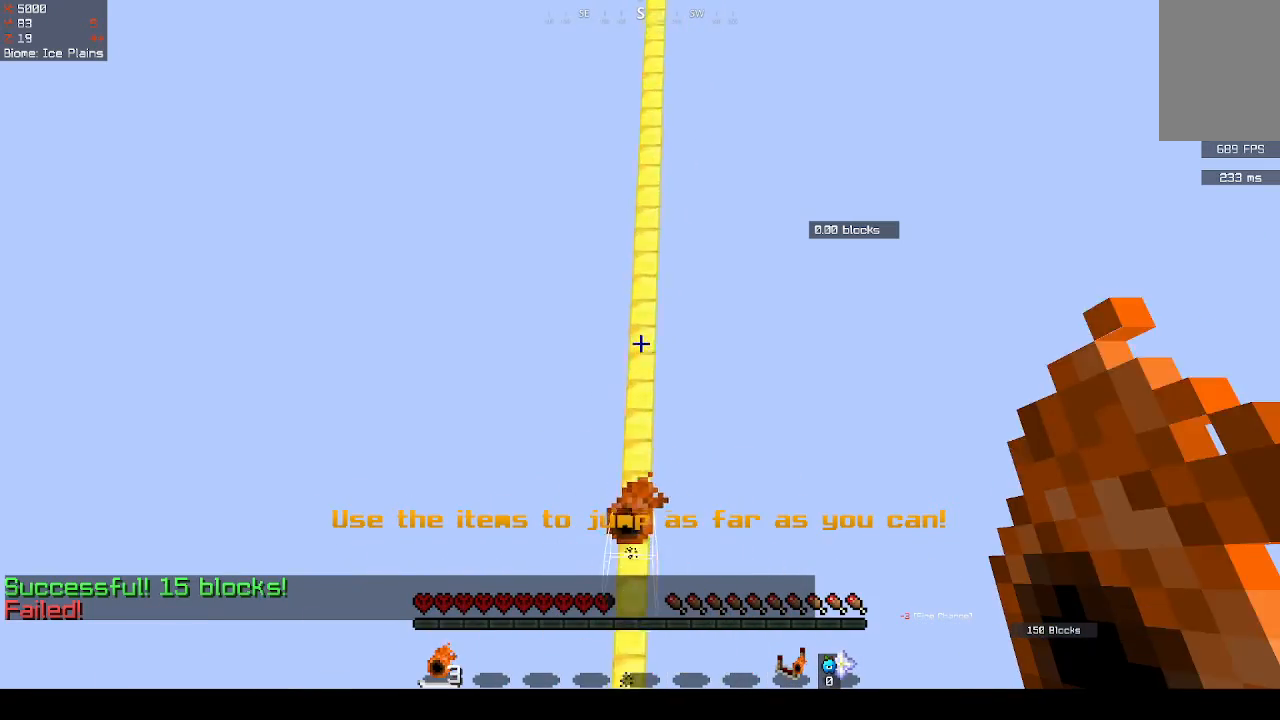
{"keys": ["space"], "mouse": [], "events": []}
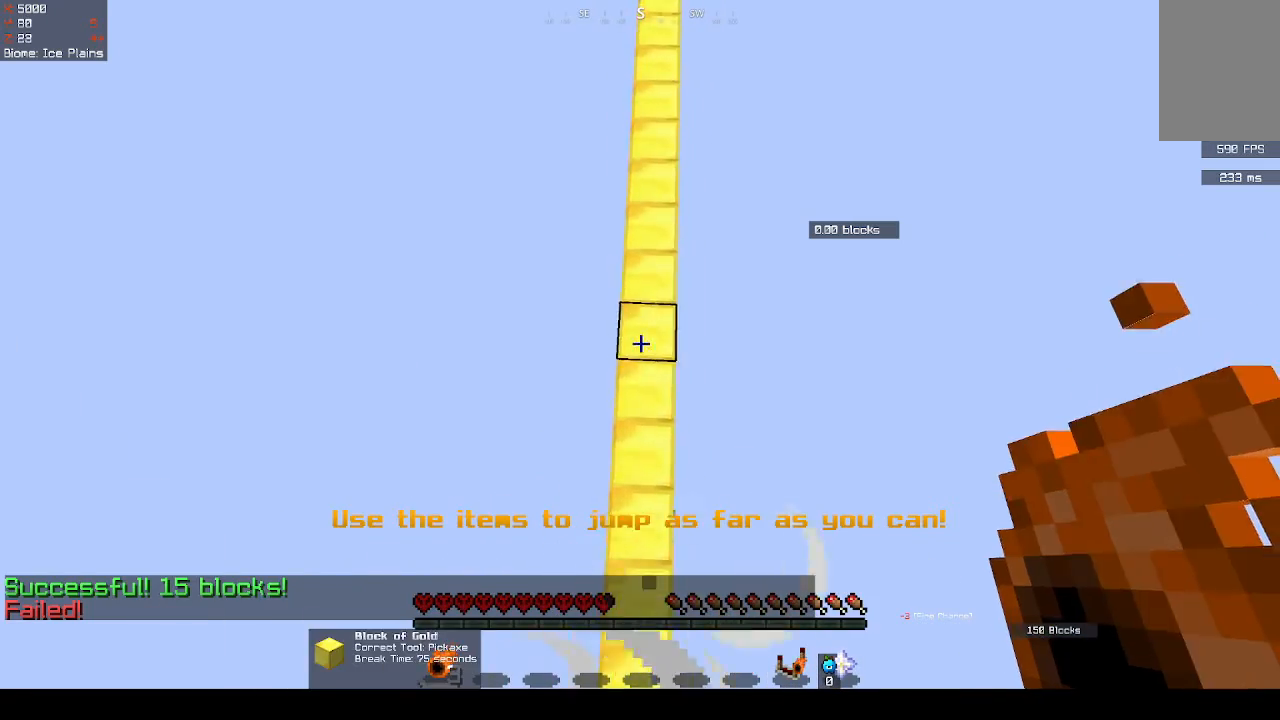
{"keys": ["space"], "mouse": [], "events": []}
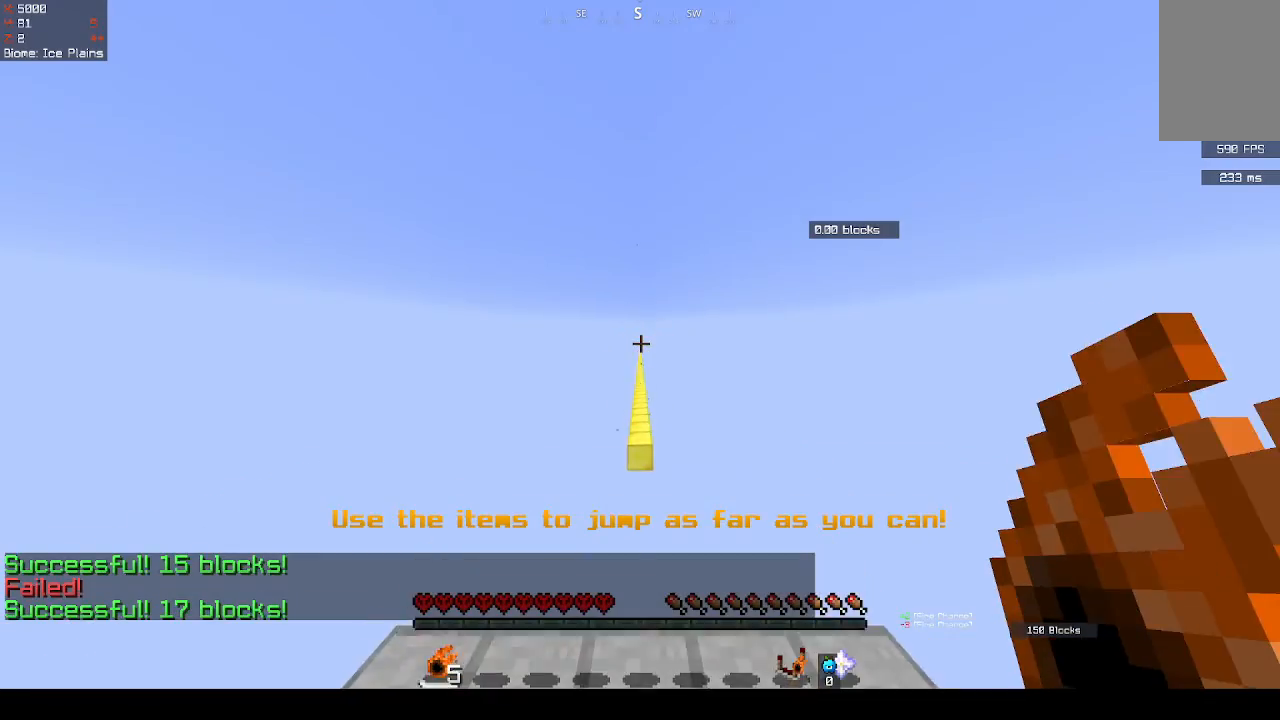
{"keys": ["s"], "mouse": [], "events": [[167, "space", "up"], [333, "s", "down"]]}
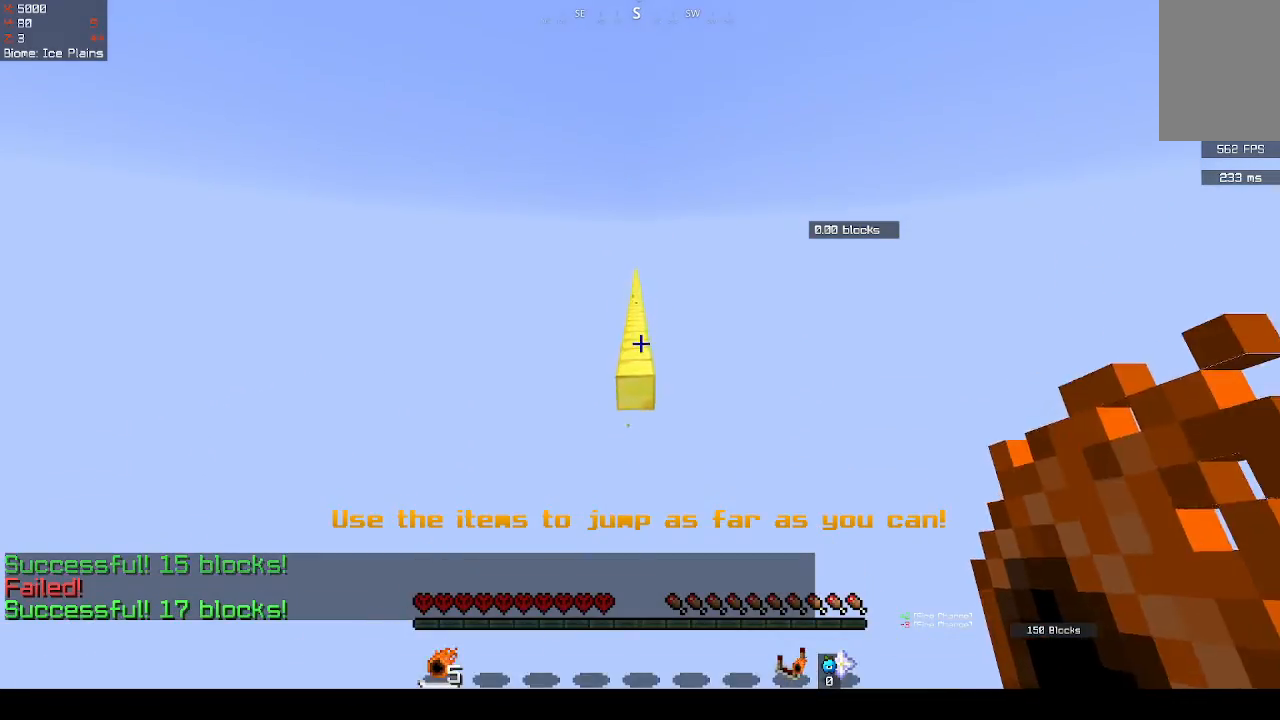
{"keys": ["s"], "mouse": [], "events": []}
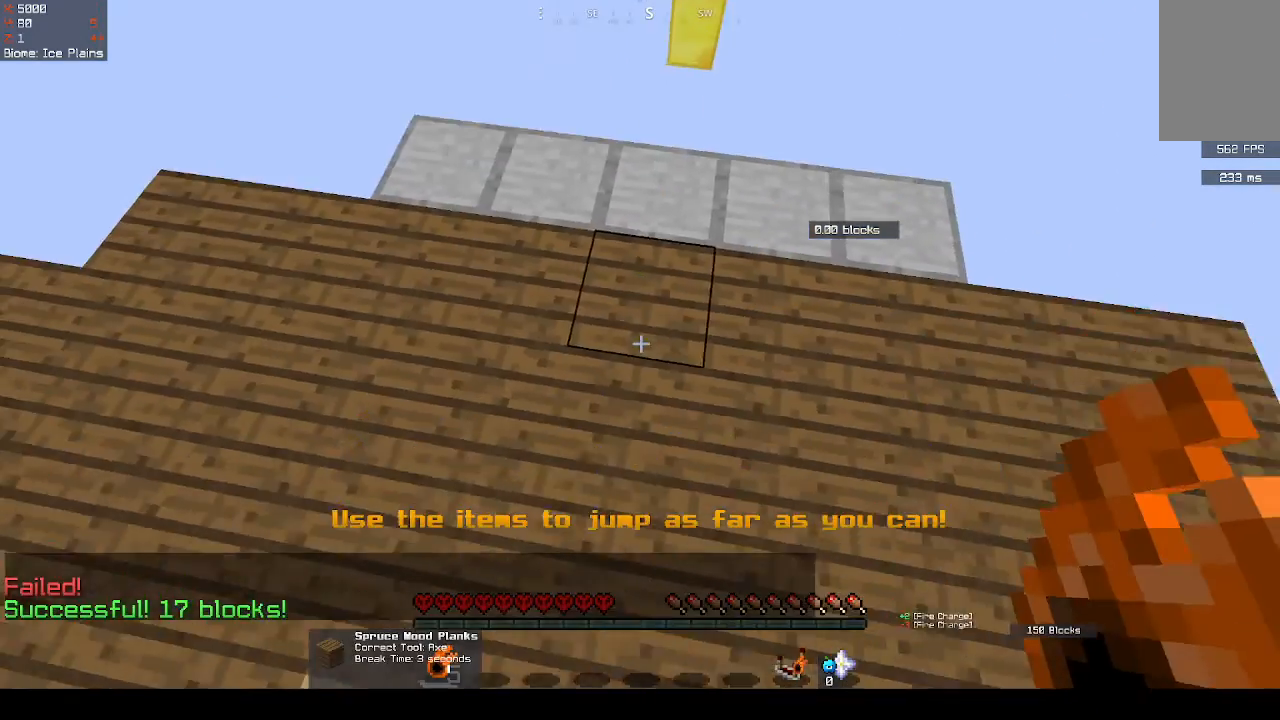
{"keys": [], "mouse": [], "events": [[167, "s", "up"]]}
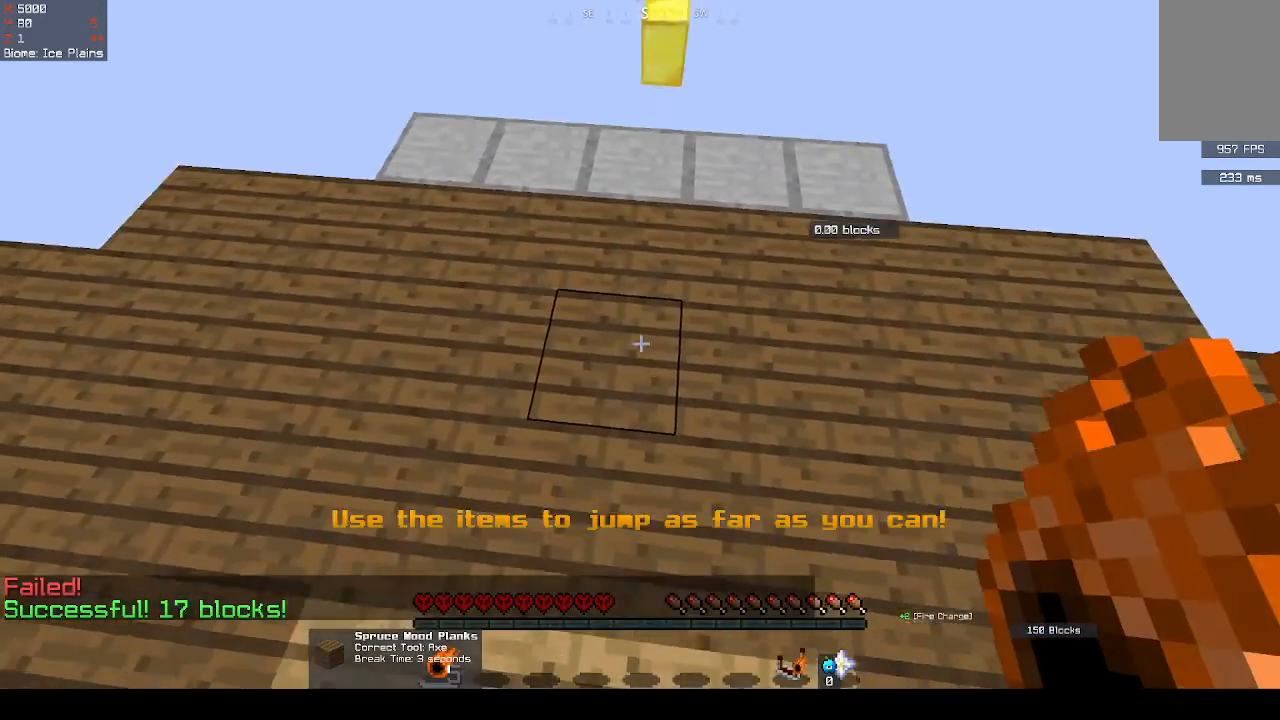
{"keys": ["space"], "mouse": ["right"], "events": [[400, "mouse_right", "down"], [433, "space", "down"]]}
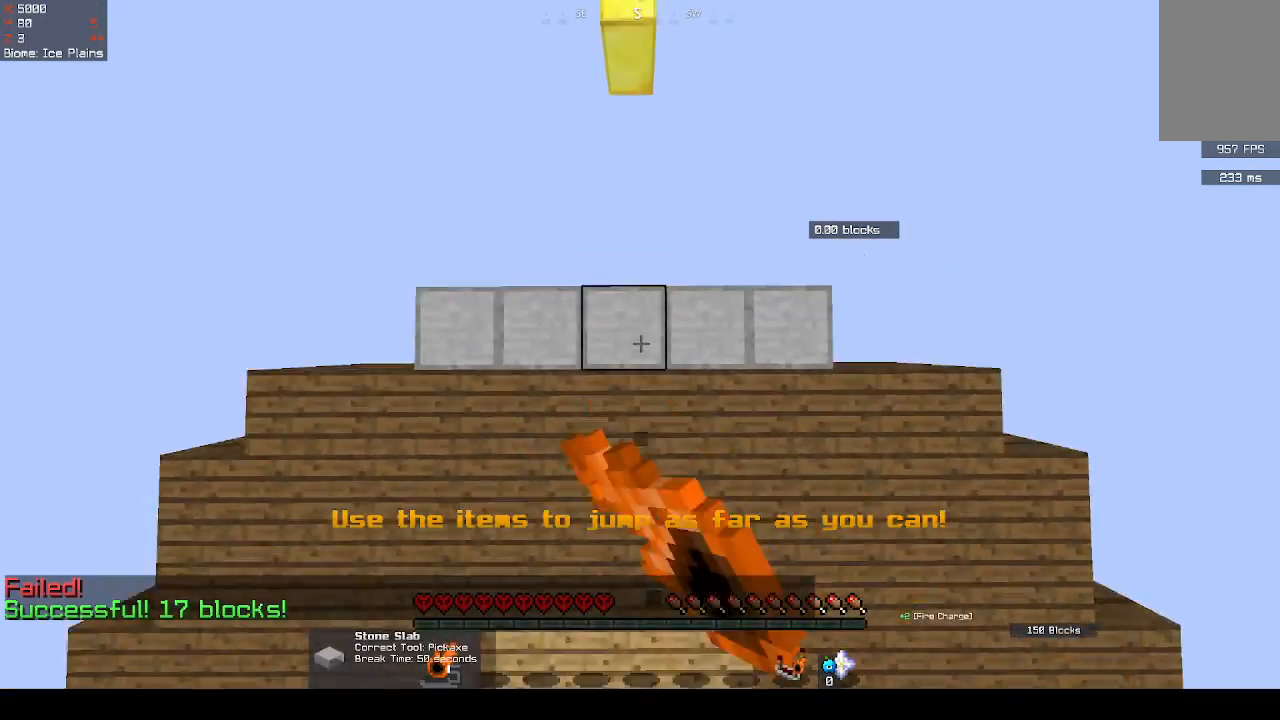
{"keys": ["space"], "mouse": [], "events": [[33, "mouse_right", "up"]]}
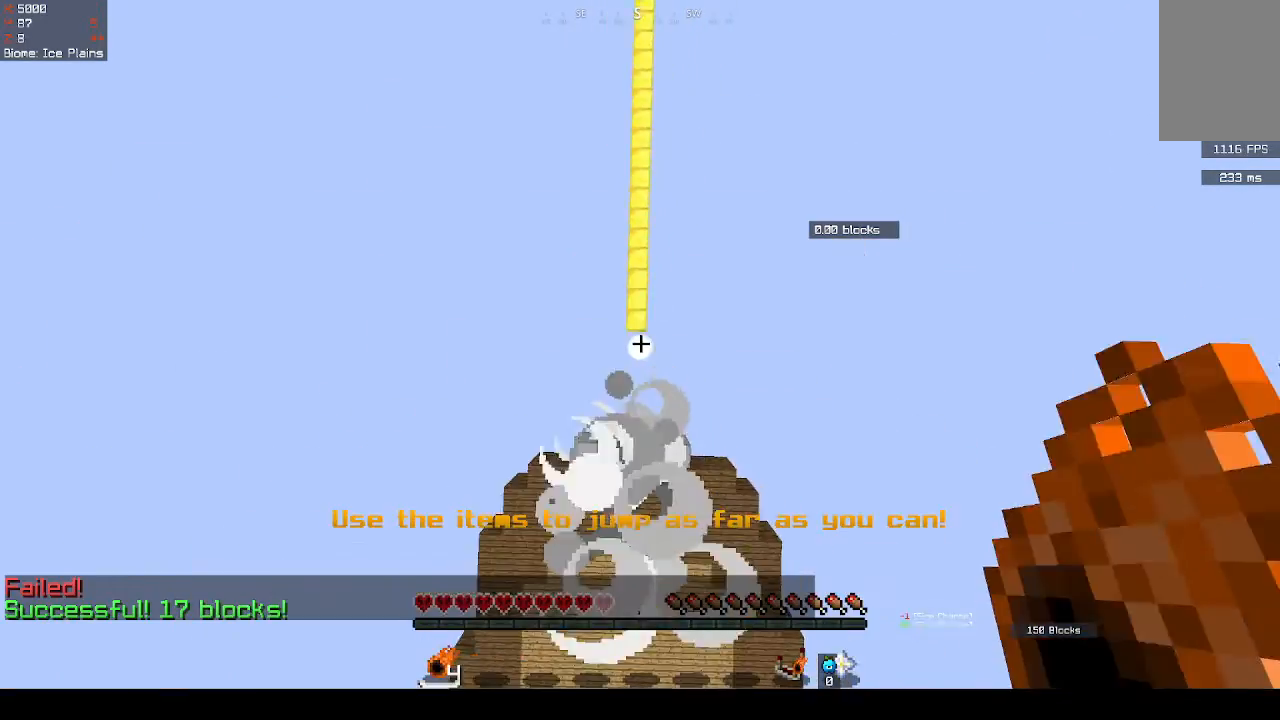
{"keys": ["space"], "mouse": ["right"], "events": [[367, "mouse_right", "down"]]}
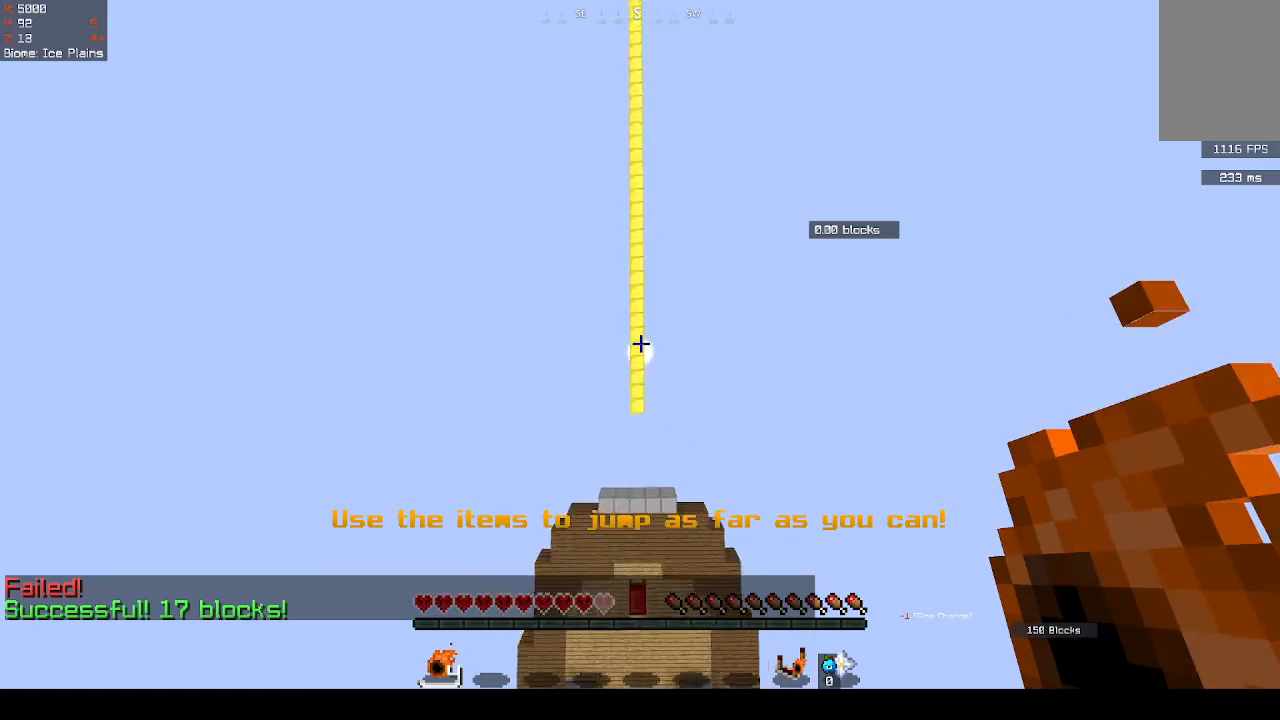
{"keys": [], "mouse": [], "events": [[33, "mouse_right", "up"], [100, "space", "up"]]}
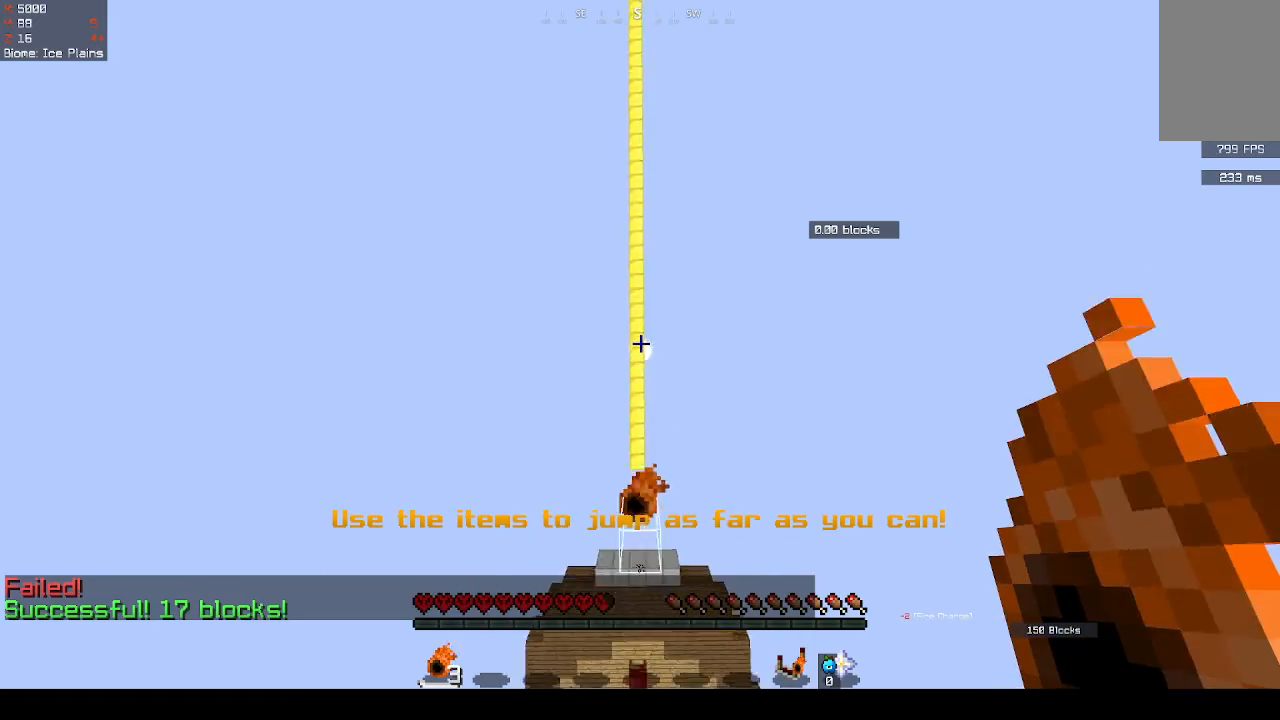
{"keys": [], "mouse": [], "events": []}
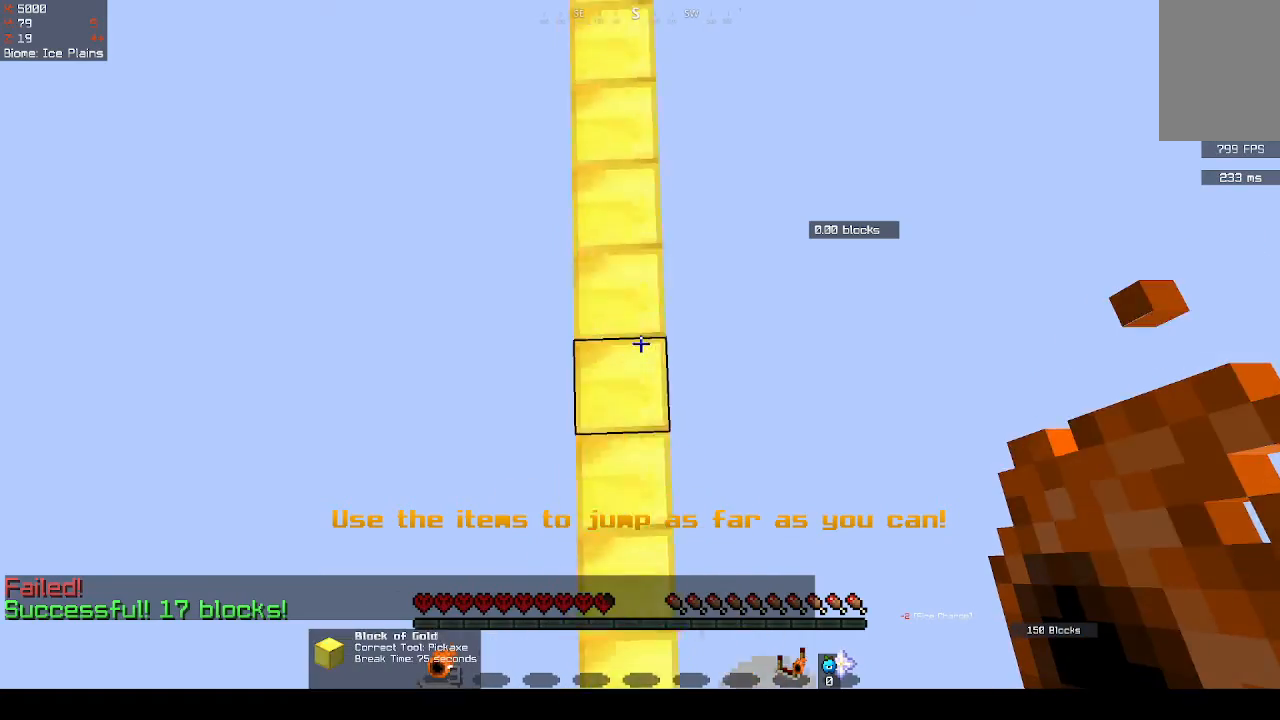
{"keys": [], "mouse": [], "events": []}
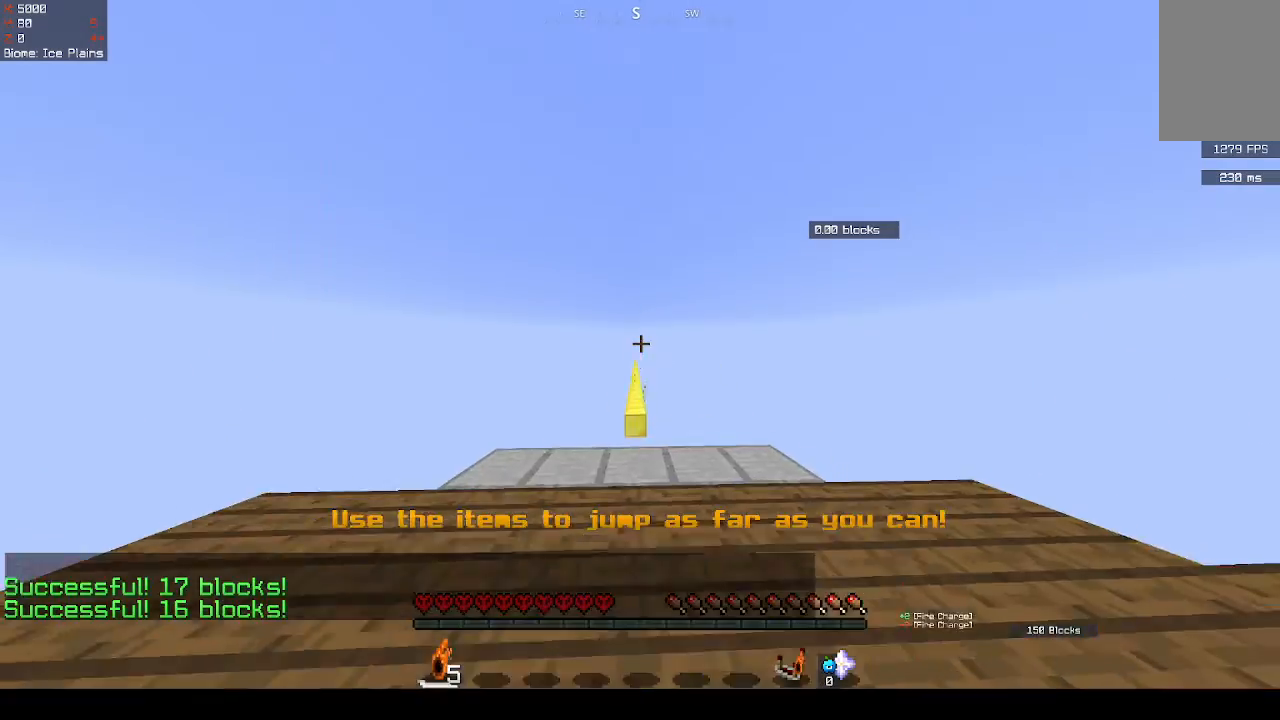
{"keys": [], "mouse": [], "events": []}
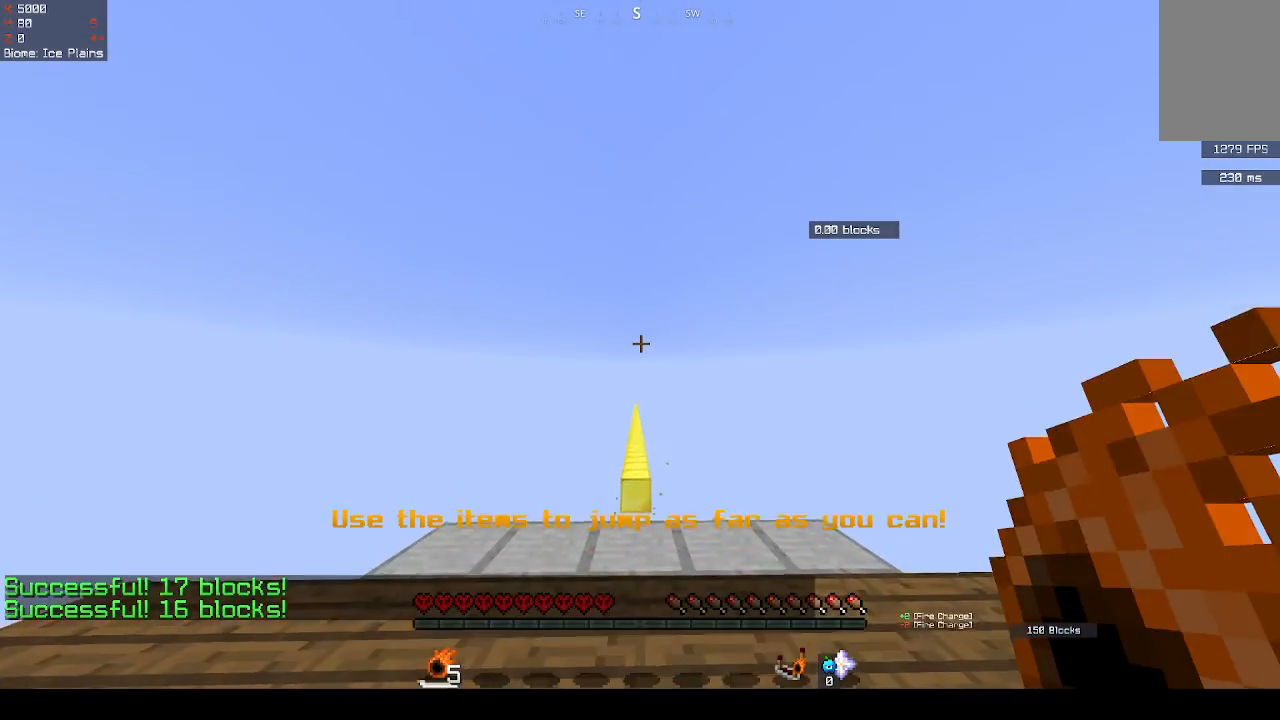
{"keys": [], "mouse": [], "events": []}
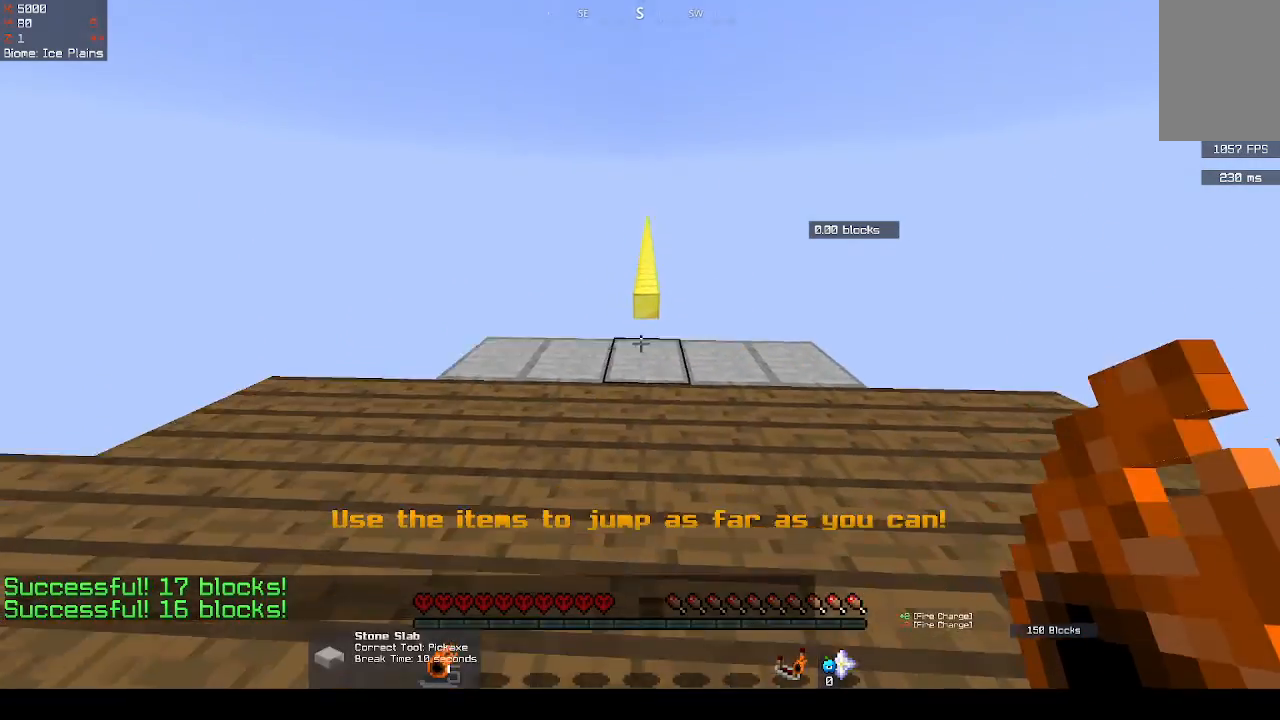
{"keys": ["space"], "mouse": ["right"], "events": [[433, "mouse_right", "down"], [433, "space", "down"]]}
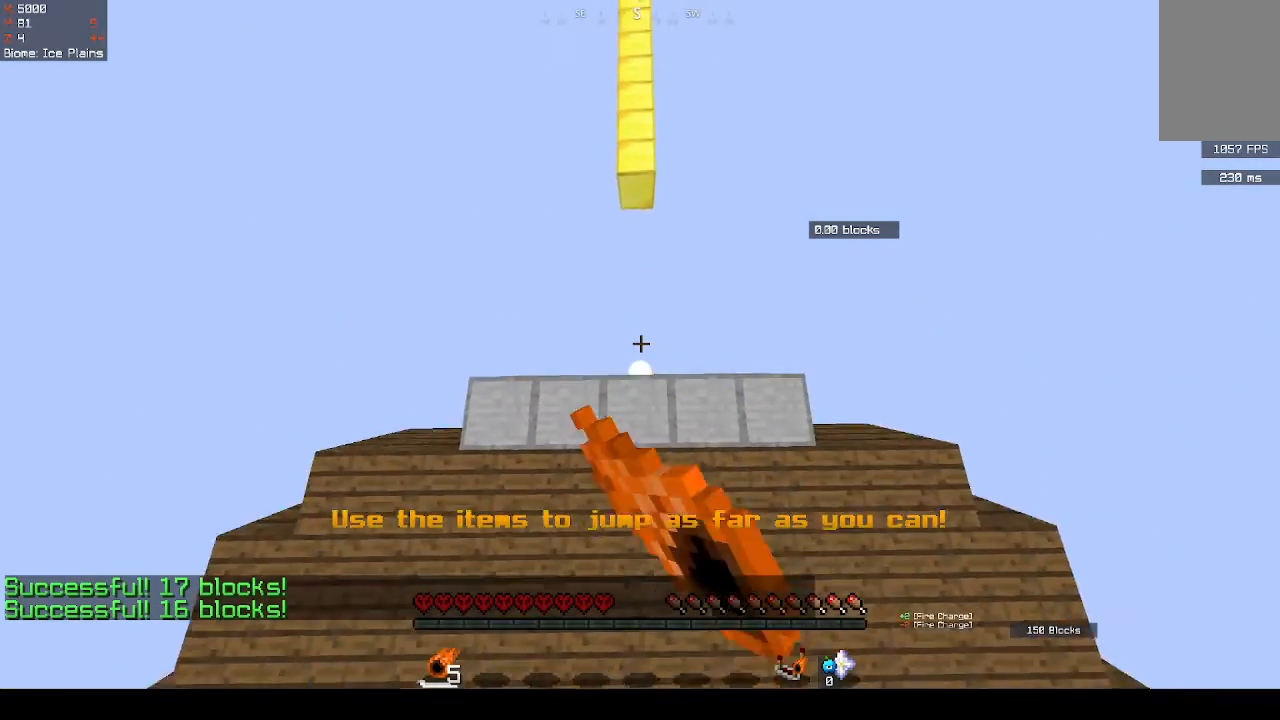
{"keys": ["space"], "mouse": [], "events": [[67, "mouse_right", "up"]]}
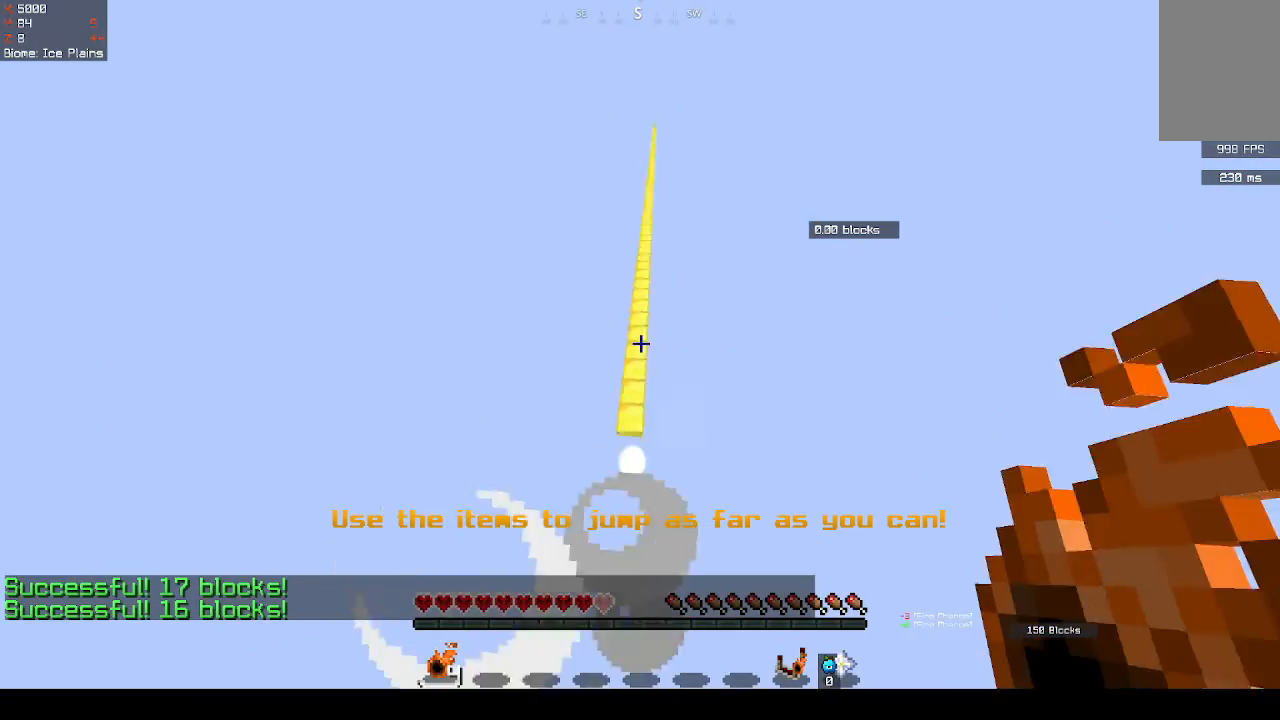
{"keys": ["space"], "mouse": [], "events": []}
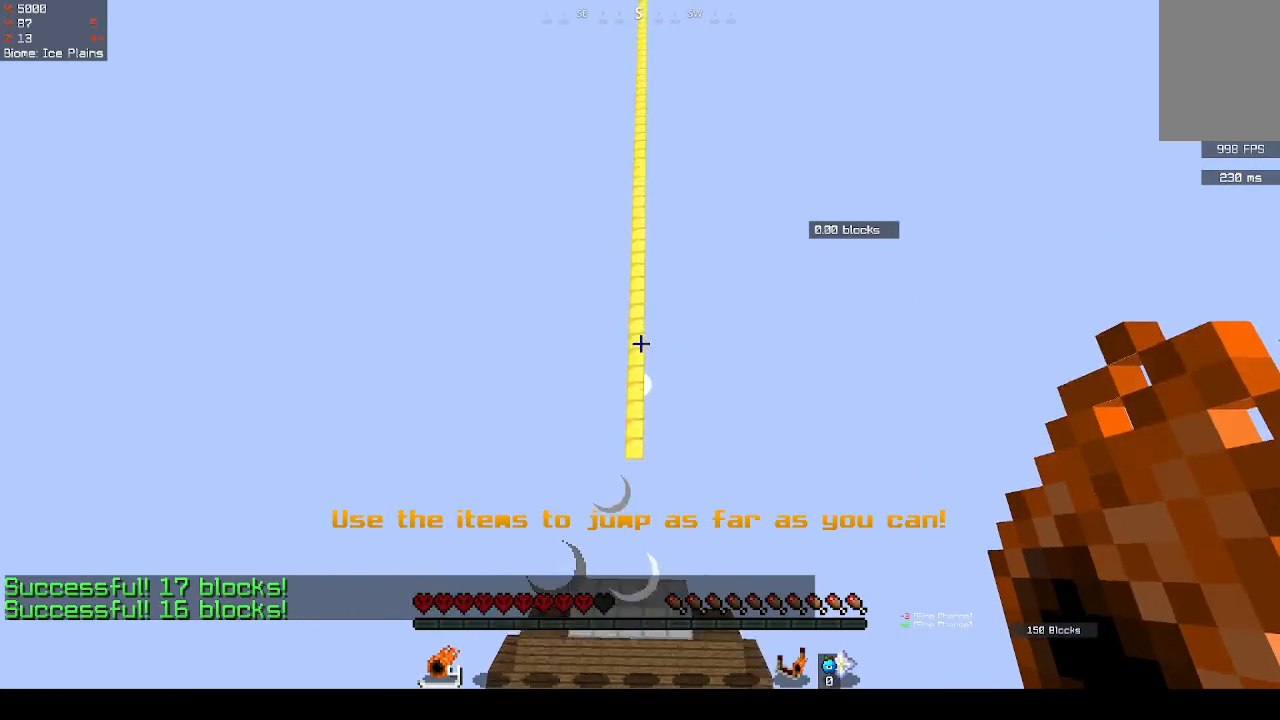
{"keys": ["space"], "mouse": [], "events": [[33, "mouse_right", "down"], [167, "mouse_right", "up"]]}
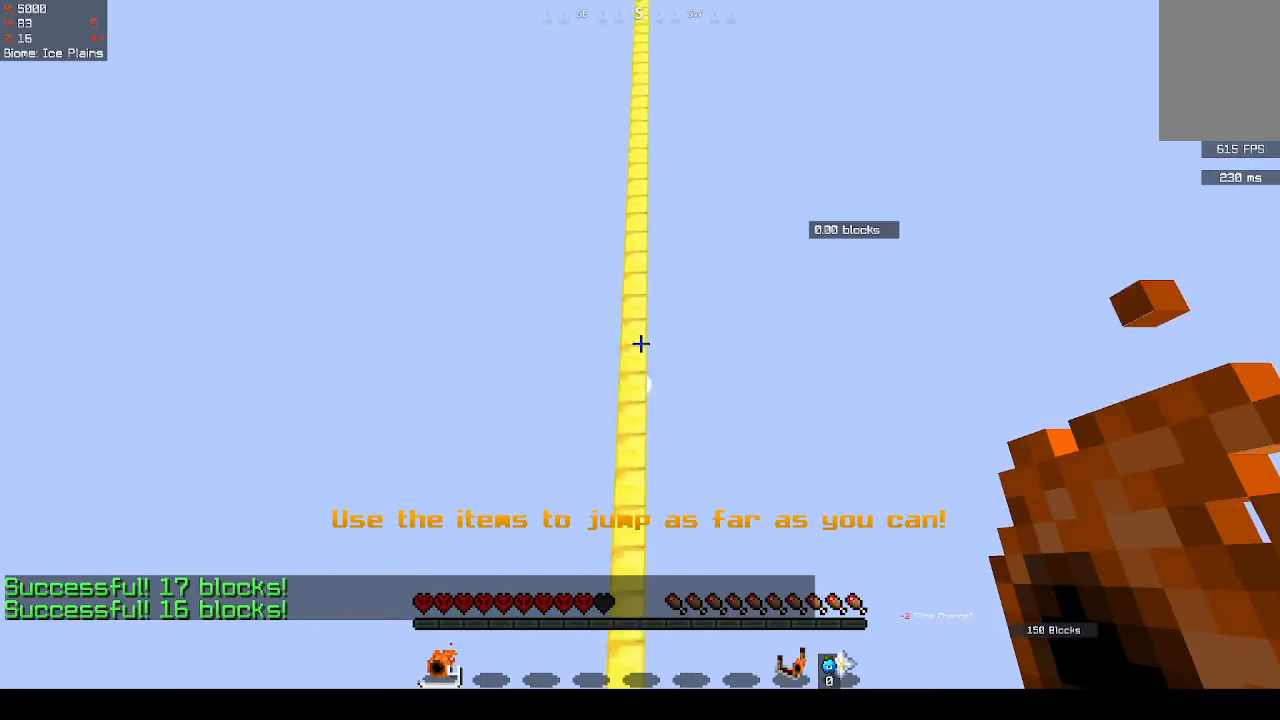
{"keys": ["space"], "mouse": [], "events": []}
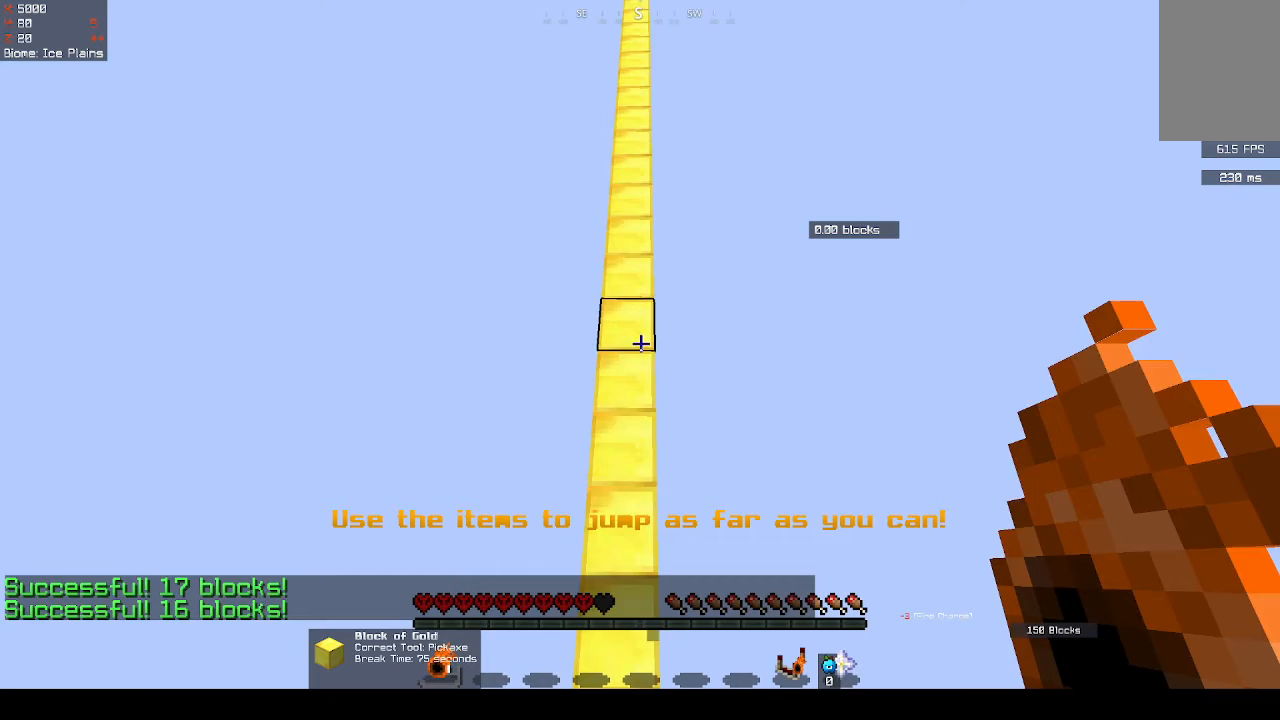
{"keys": [], "mouse": [], "events": [[233, "space", "up"]]}
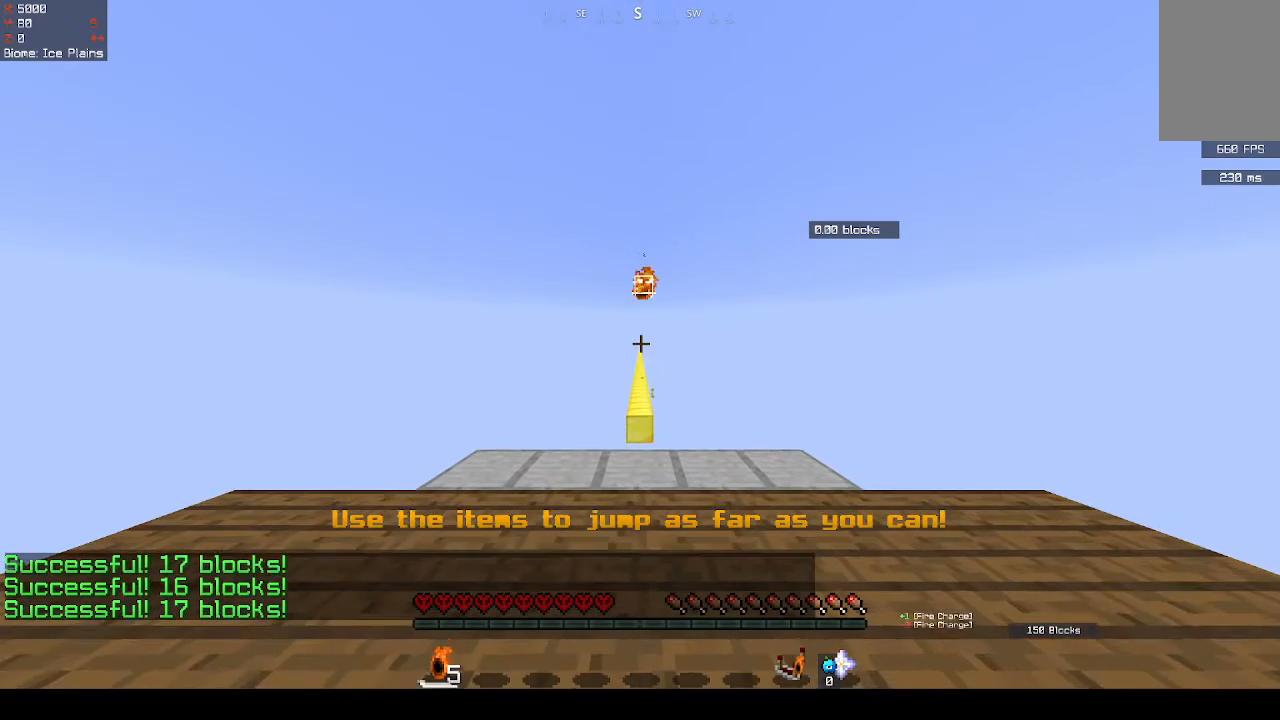
{"keys": [], "mouse": [], "events": []}
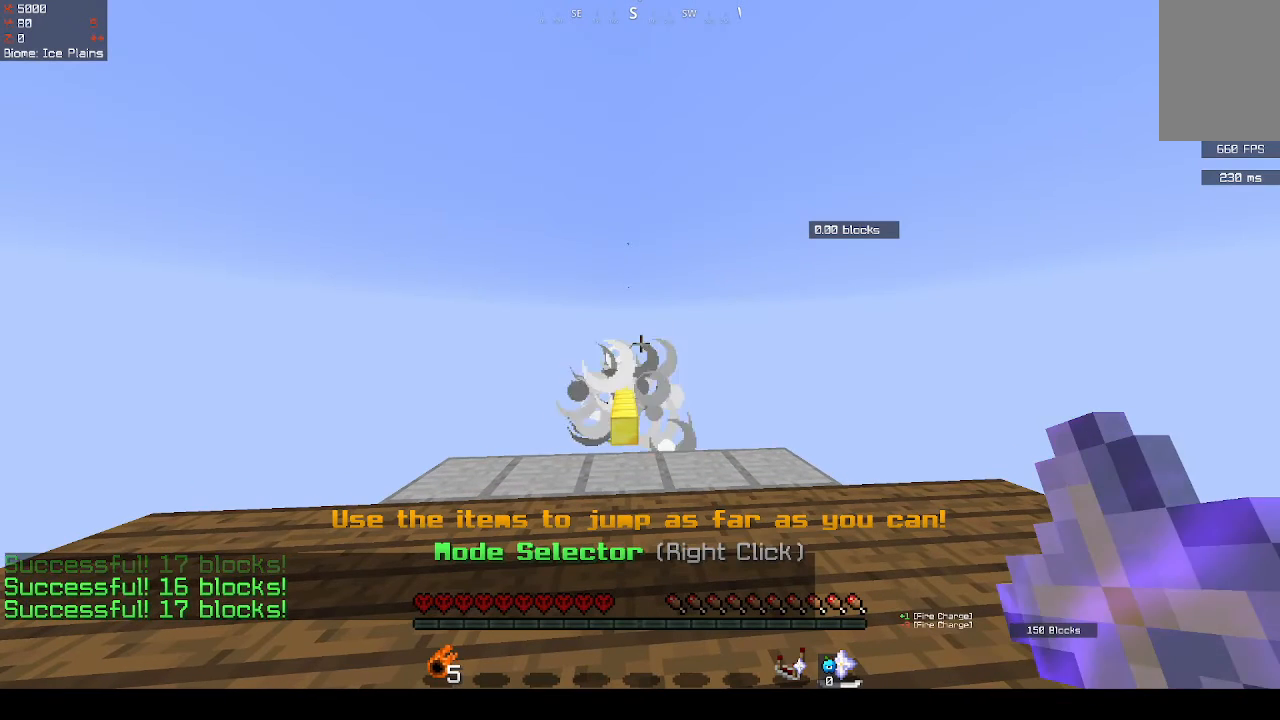
{"keys": [], "mouse": [], "events": [[333, "mouse_right", "down"], [433, "mouse_right", "up"]]}